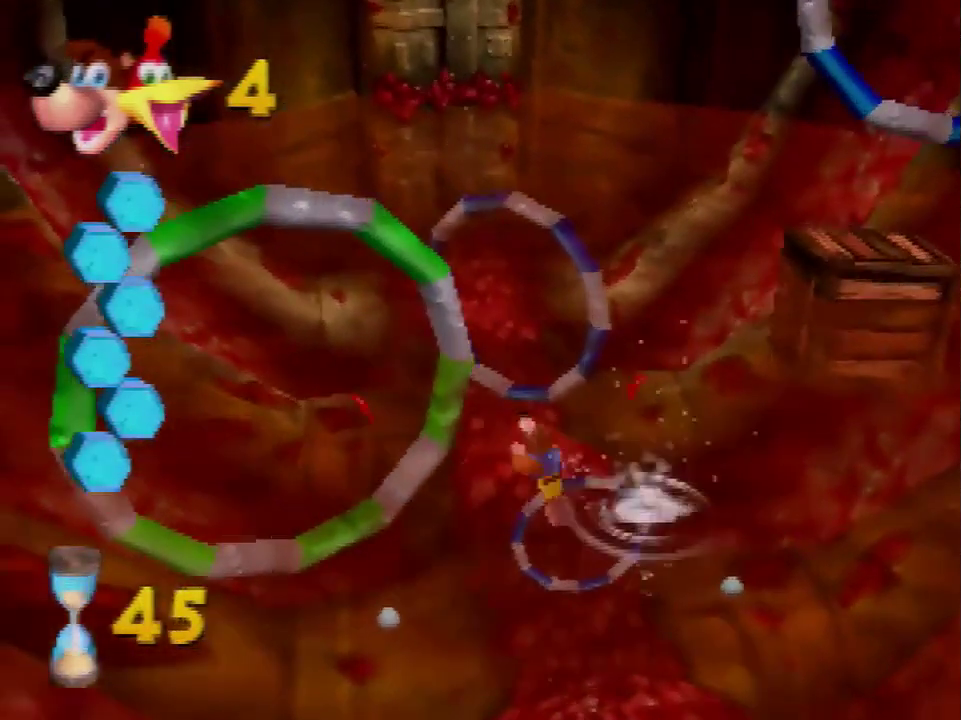
Gameplay with a controller (Nintendo layout); each line is a JSON object with the inputs held at the frame after it. "events" lists button and stick changes between this image and that frame as [ms after this image, input, new state], when the widget could be followed in between. Not read: L3 R3.
{"buttons": [], "left_stick": "up-left", "events": [[234, "A", "down"], [300, "A", "up"], [400, "A", "down"], [500, "A", "up"]]}
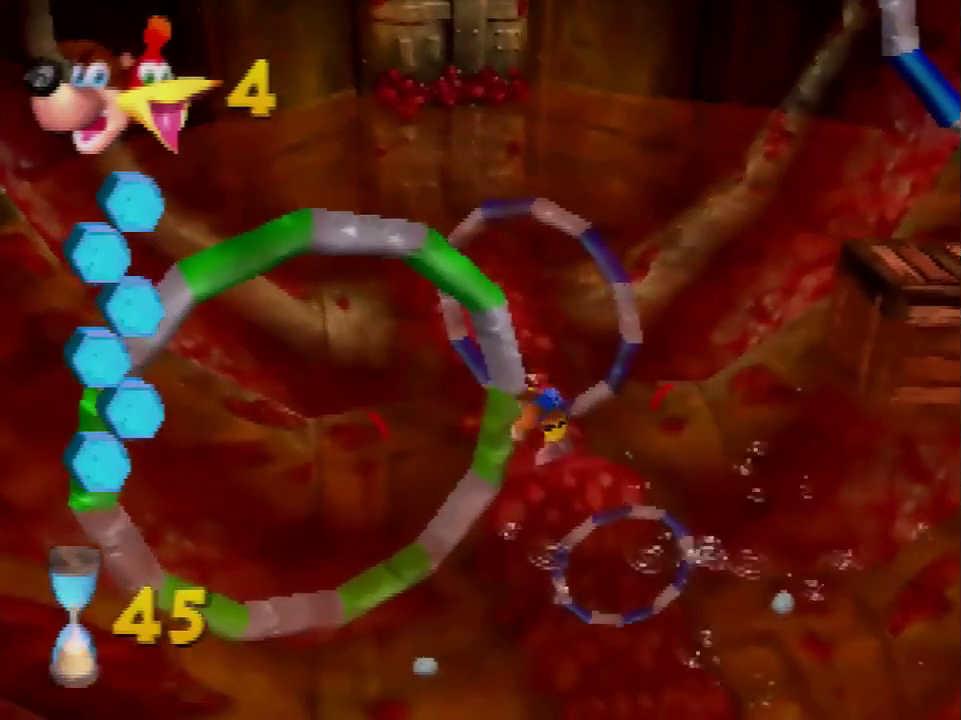
{"buttons": [], "left_stick": "up-right", "events": [[201, "left_stick", "up"], [368, "left_stick", "up-right"]]}
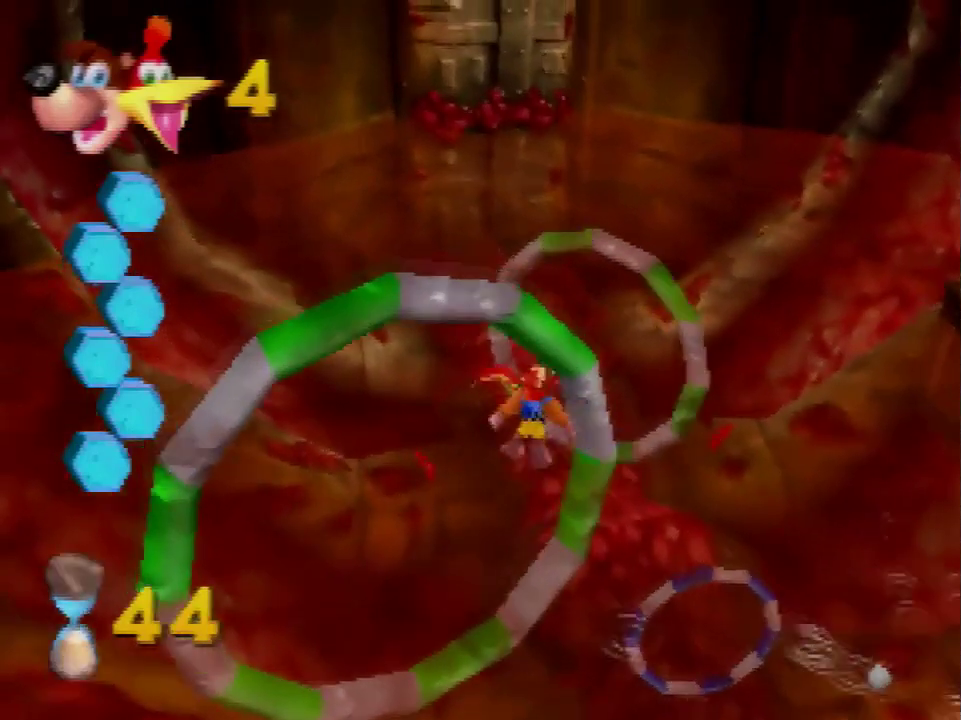
{"buttons": ["B"], "left_stick": "up", "events": [[100, "left_stick", "up"], [400, "B", "down"]]}
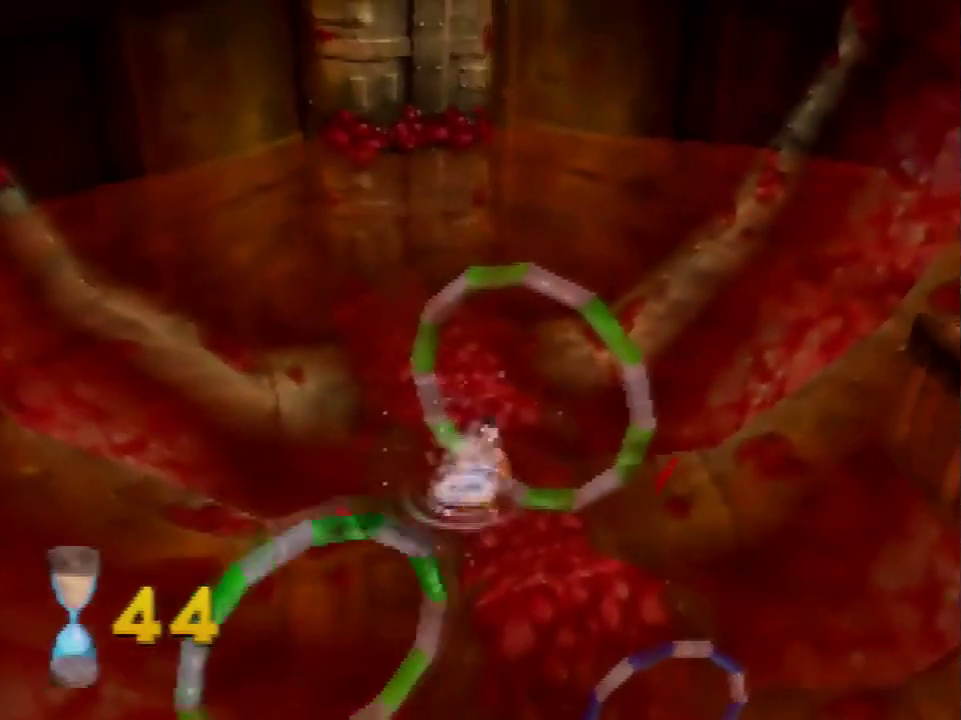
{"buttons": ["B"], "left_stick": "down", "events": [[167, "B", "up"], [367, "B", "down"], [367, "left_stick", "down"]]}
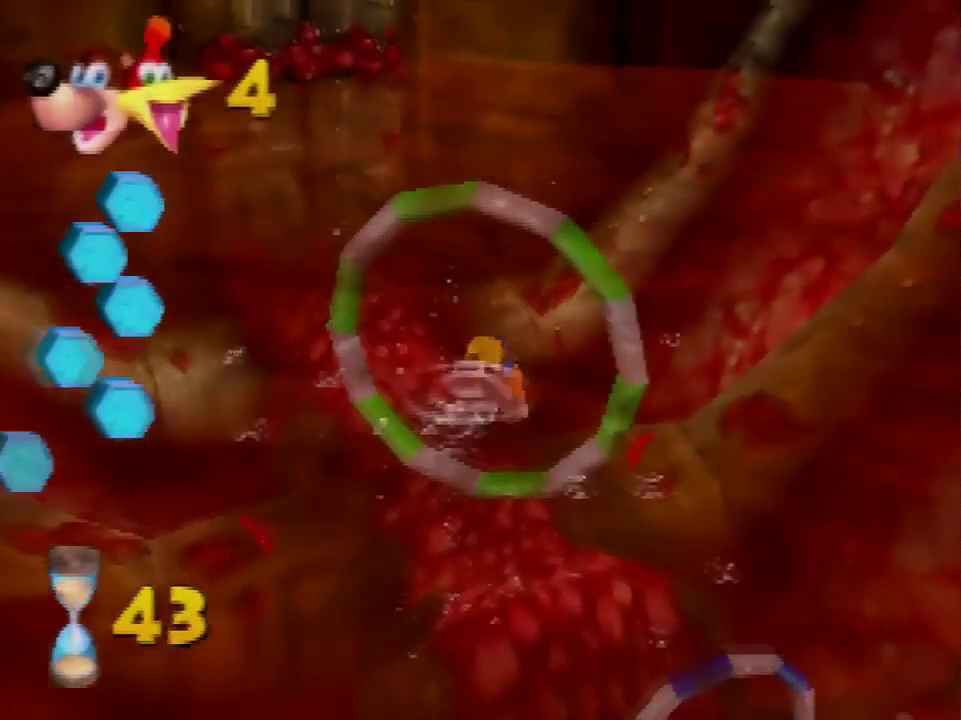
{"buttons": ["B"], "left_stick": "down", "events": []}
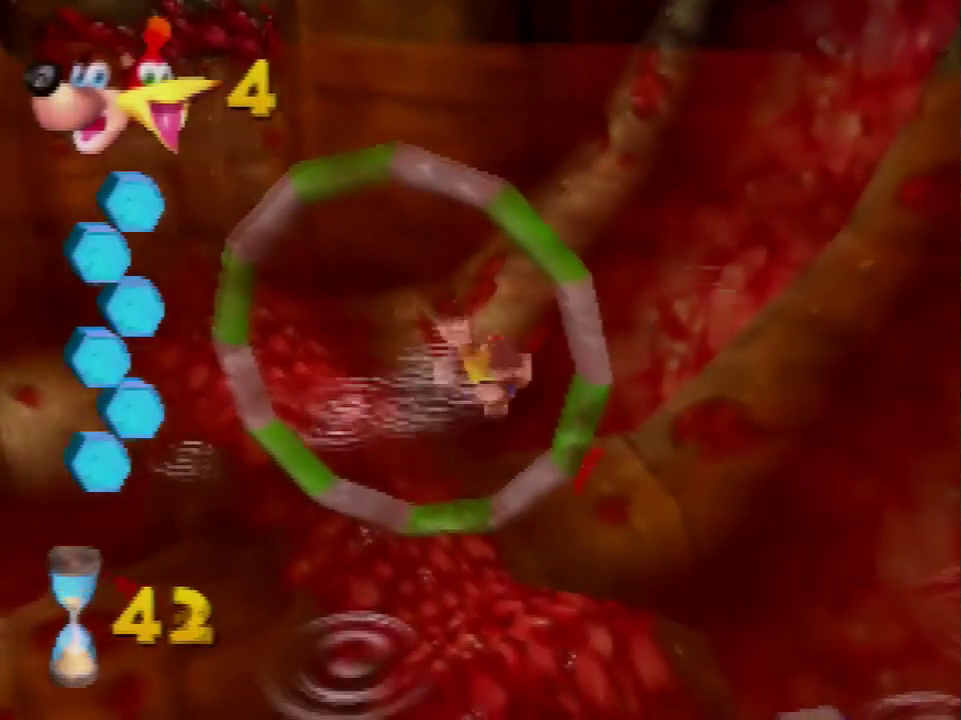
{"buttons": ["B"], "left_stick": "down", "events": []}
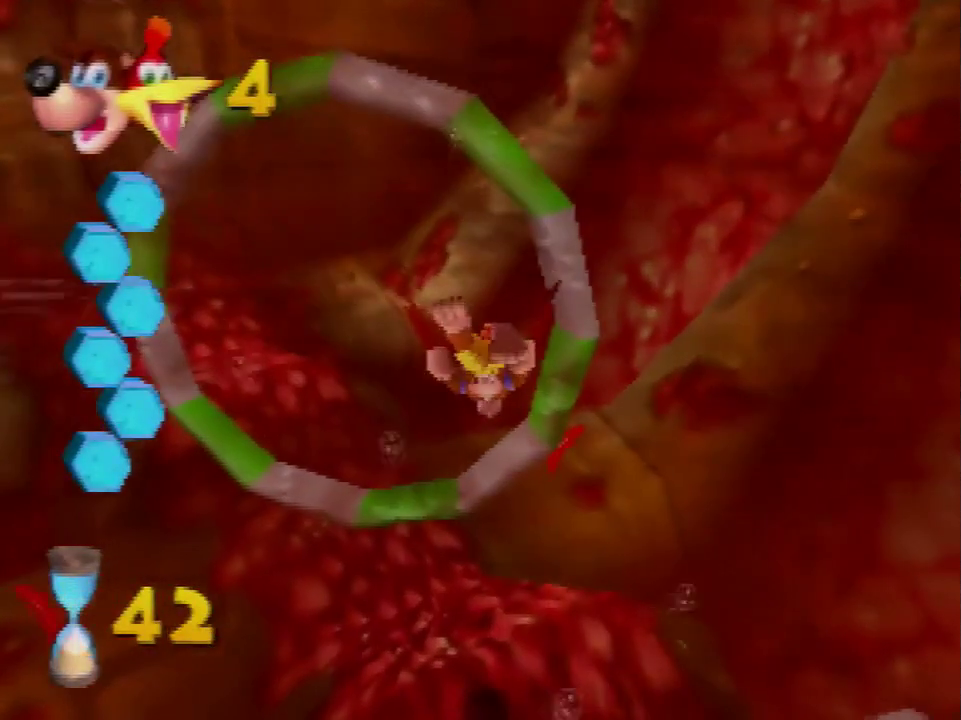
{"buttons": ["B"], "left_stick": "down", "events": []}
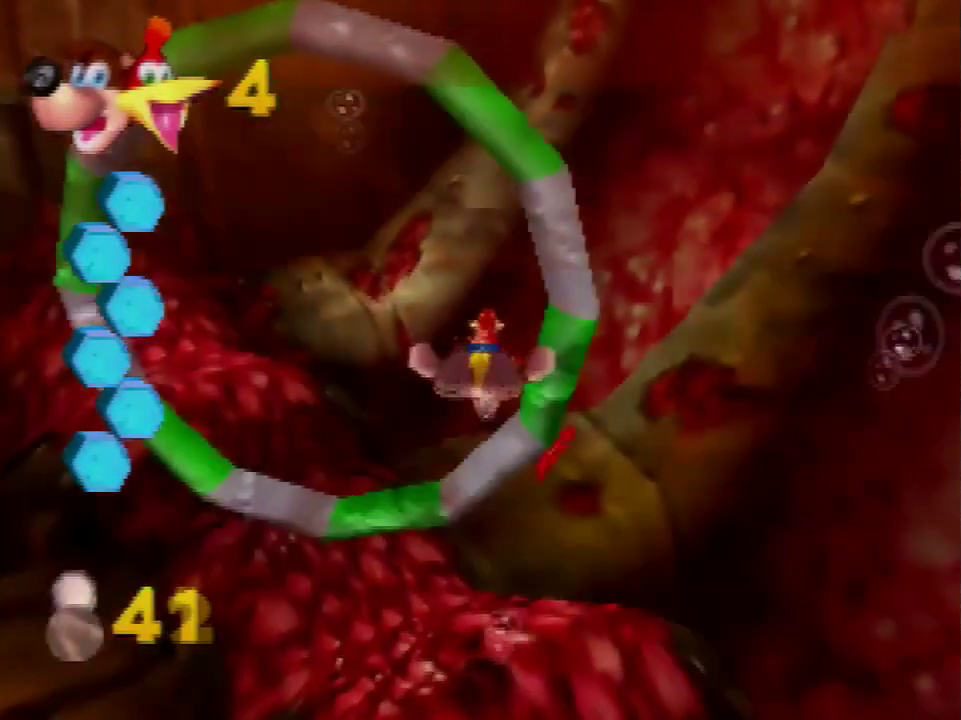
{"buttons": ["B"], "left_stick": "down", "events": []}
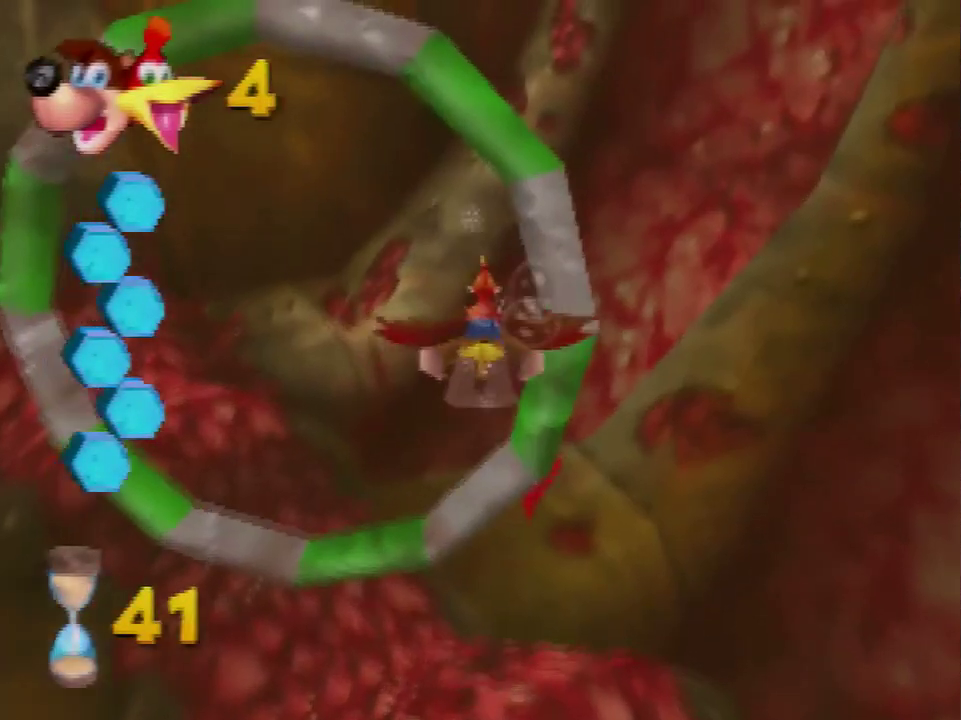
{"buttons": ["B"], "left_stick": "down-right", "events": [[33, "left_stick", "down-right"]]}
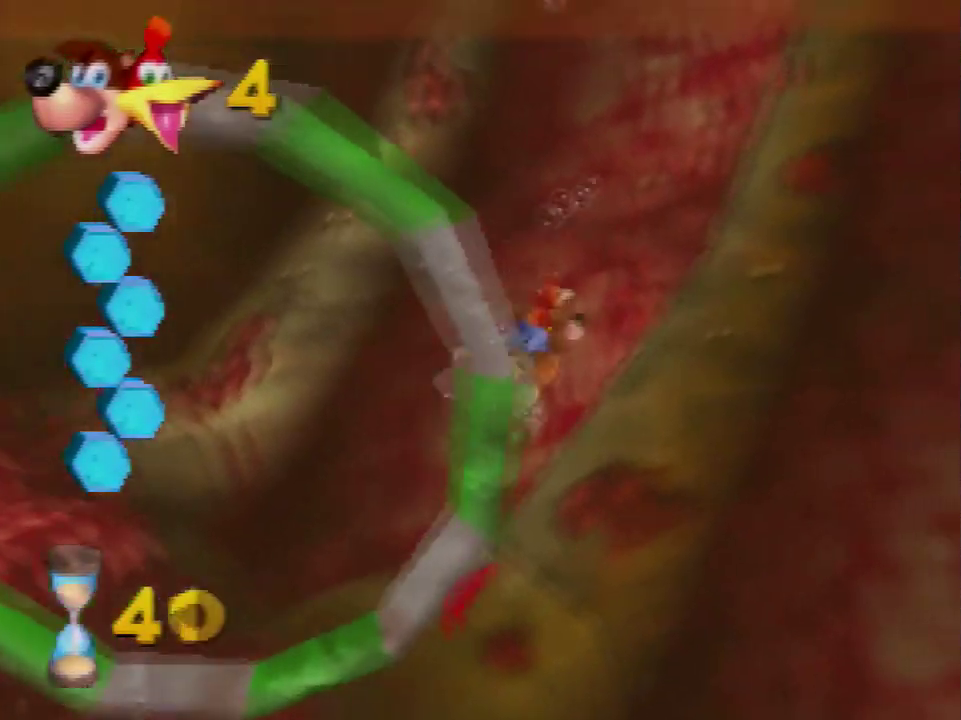
{"buttons": ["B"], "left_stick": "down-right", "events": []}
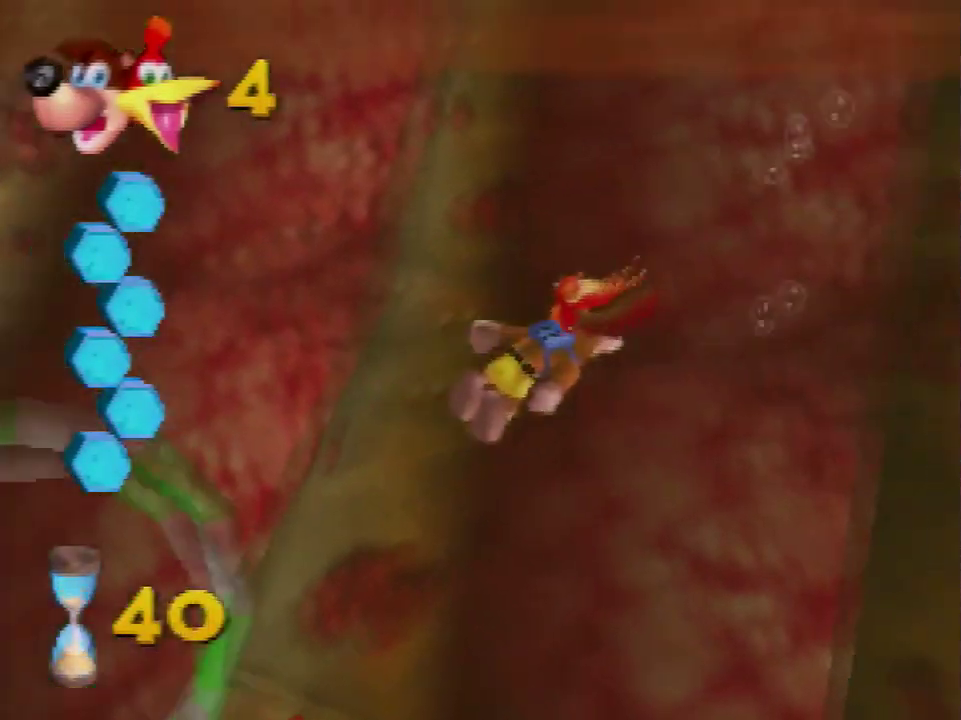
{"buttons": ["B"], "left_stick": "center", "events": [[133, "left_stick", "down"], [500, "left_stick", "center"]]}
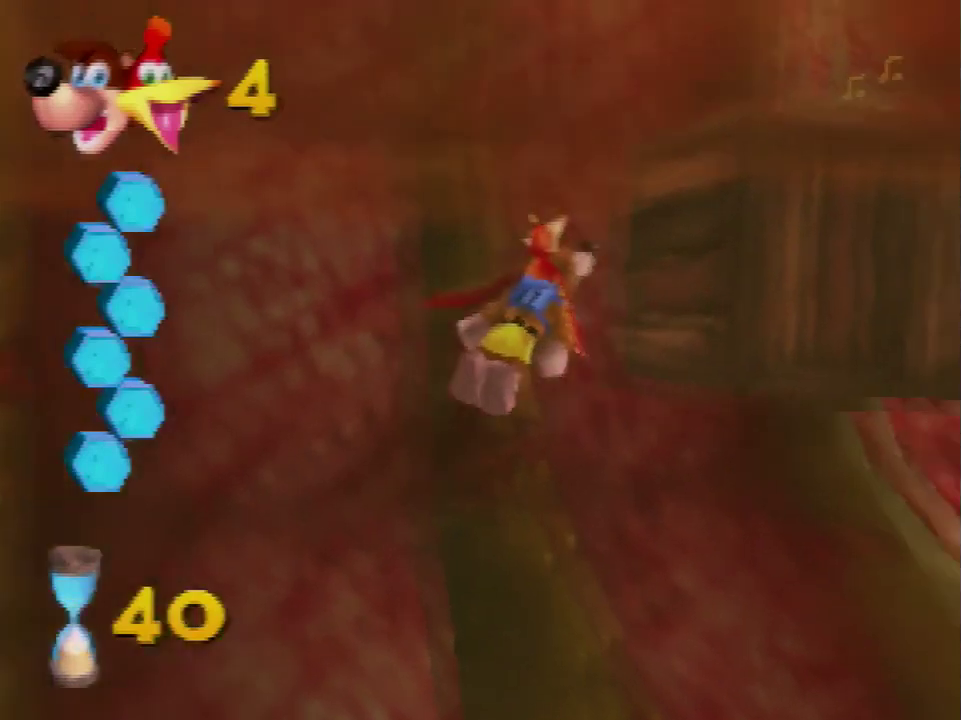
{"buttons": ["A"], "left_stick": "up", "events": [[67, "B", "up"], [101, "left_stick", "up"], [501, "A", "down"]]}
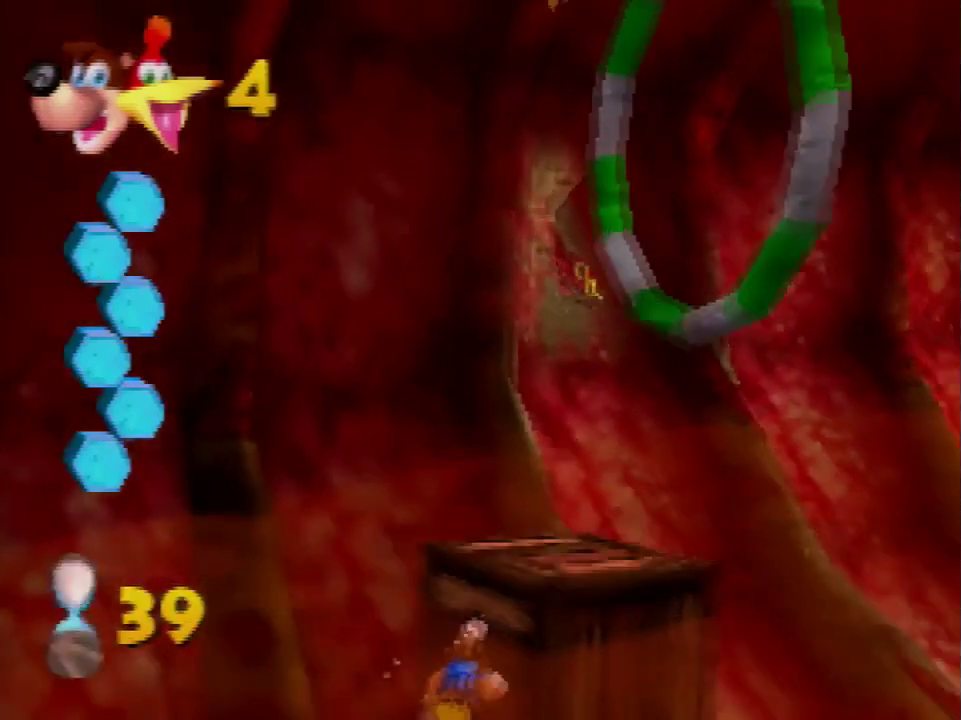
{"buttons": ["A"], "left_stick": "up-right", "events": [[133, "left_stick", "up-right"], [300, "A", "up"], [434, "A", "down"]]}
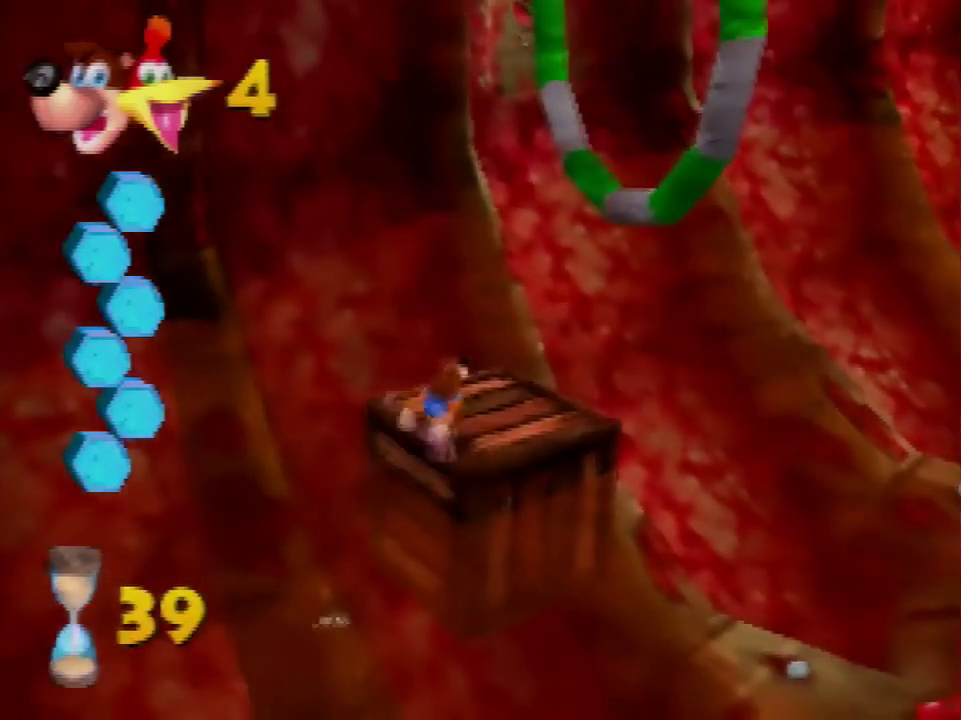
{"buttons": [], "left_stick": "up-right", "events": [[67, "A", "up"], [134, "left_stick", "center"], [267, "A", "down"], [368, "left_stick", "up-right"], [401, "A", "up"]]}
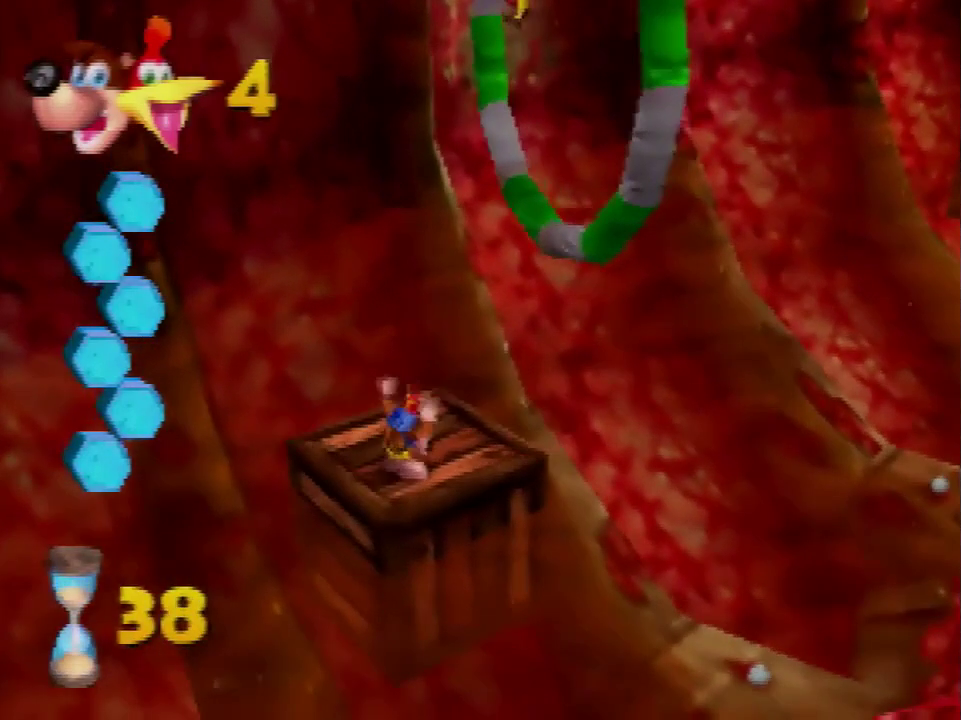
{"buttons": [], "left_stick": "up-right", "events": []}
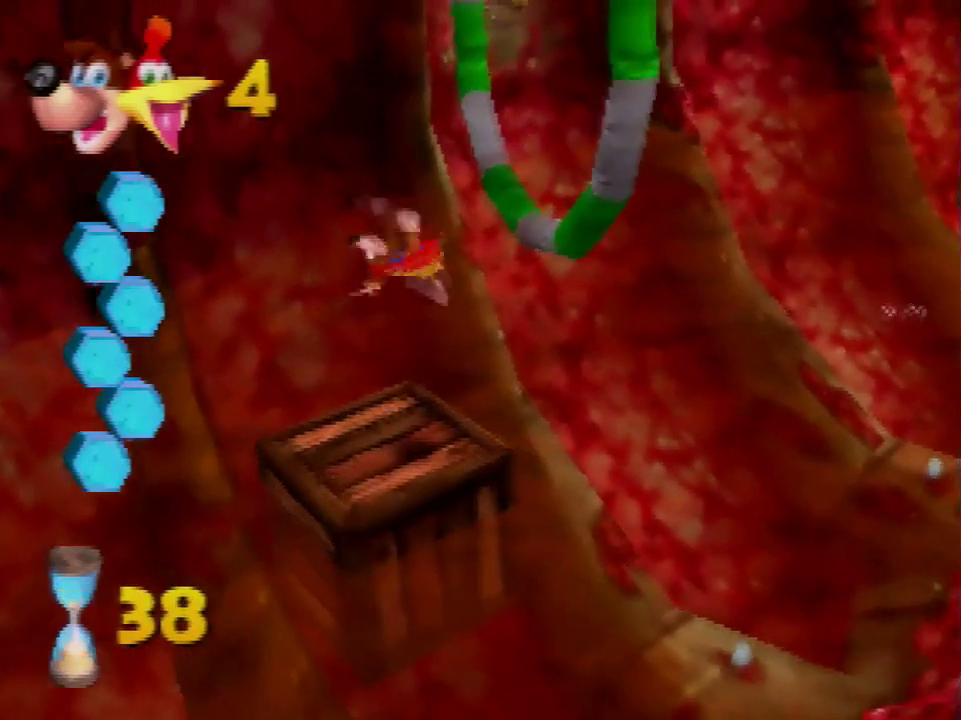
{"buttons": [], "left_stick": "up-right", "events": []}
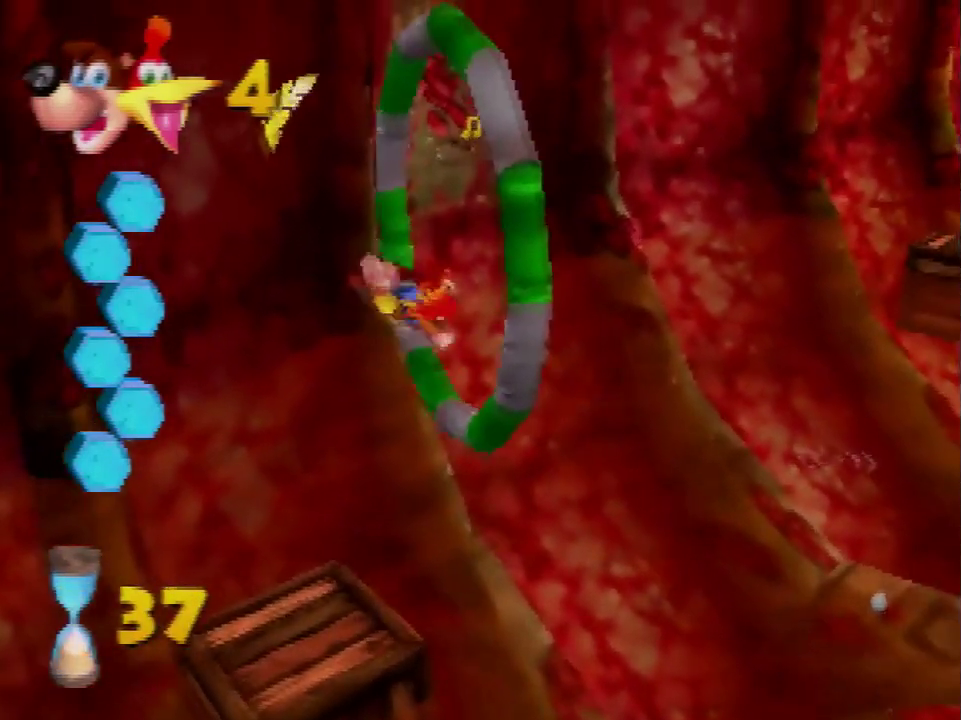
{"buttons": [], "left_stick": "right", "events": [[200, "left_stick", "center"], [434, "left_stick", "right"]]}
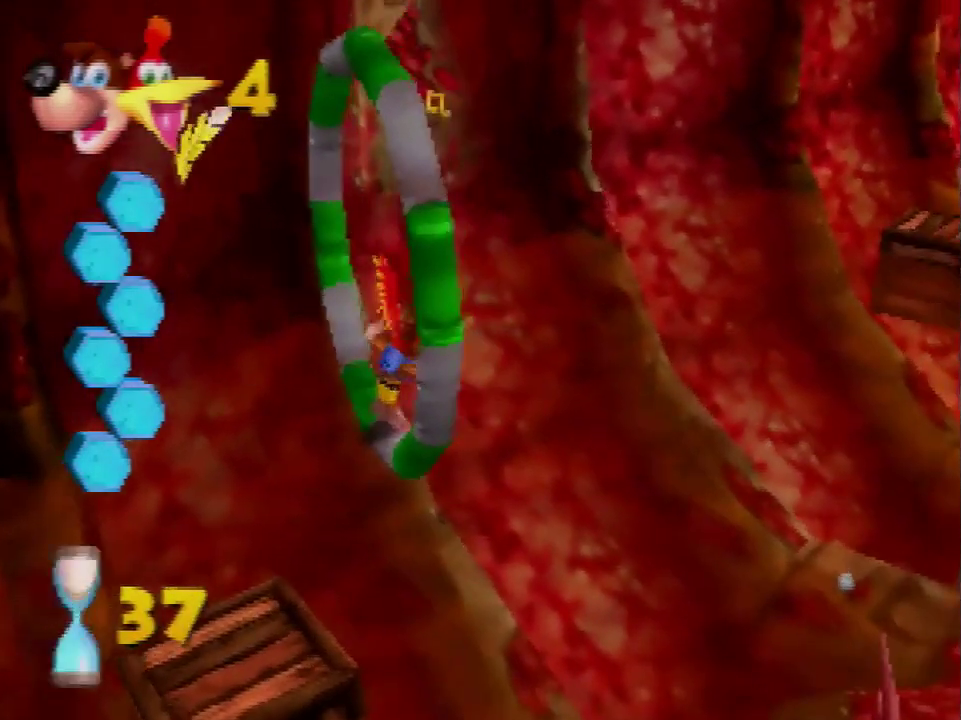
{"buttons": [], "left_stick": "up-right", "events": [[34, "A", "down"], [234, "A", "up"], [267, "left_stick", "up-right"], [401, "C_LEFT", "down"], [501, "C_LEFT", "up"]]}
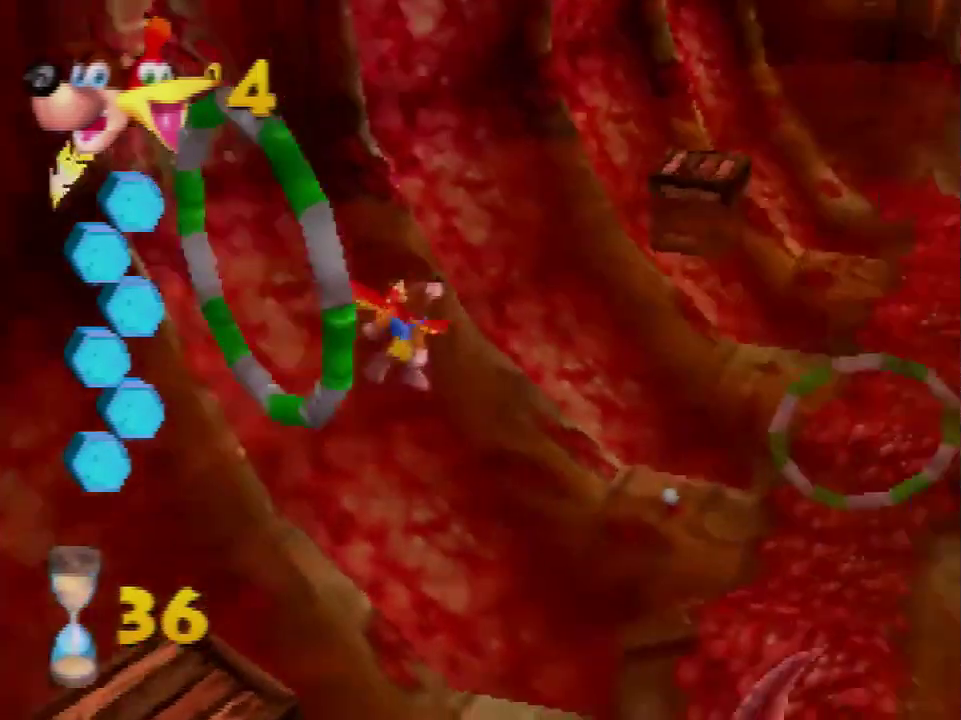
{"buttons": [], "left_stick": "up", "events": [[33, "C_LEFT", "down"], [100, "left_stick", "up"], [167, "C_LEFT", "up"]]}
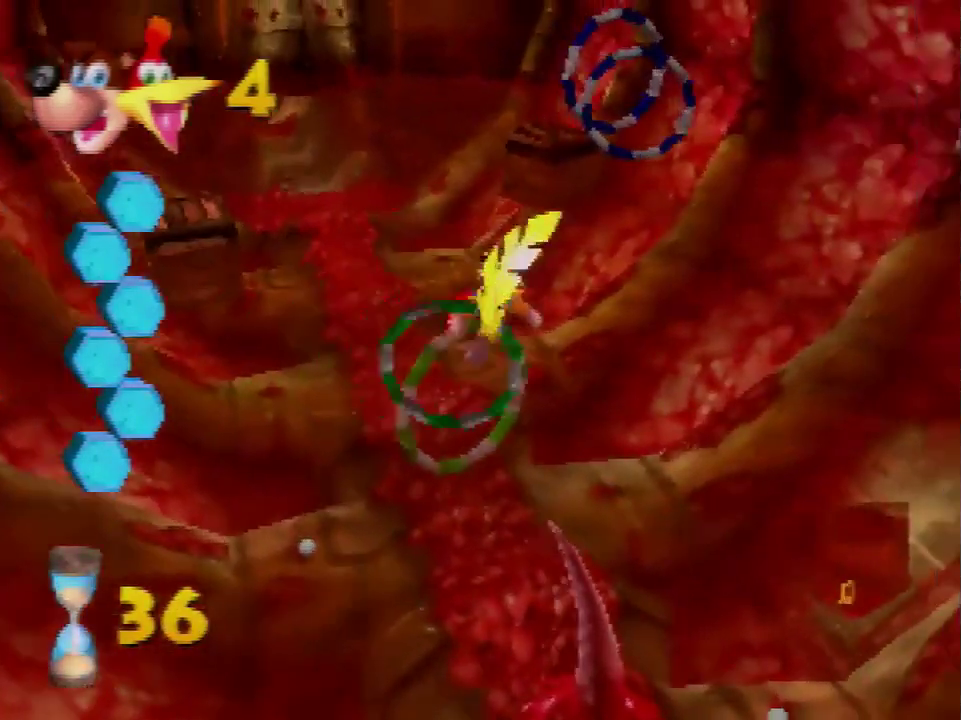
{"buttons": [], "left_stick": "up", "events": []}
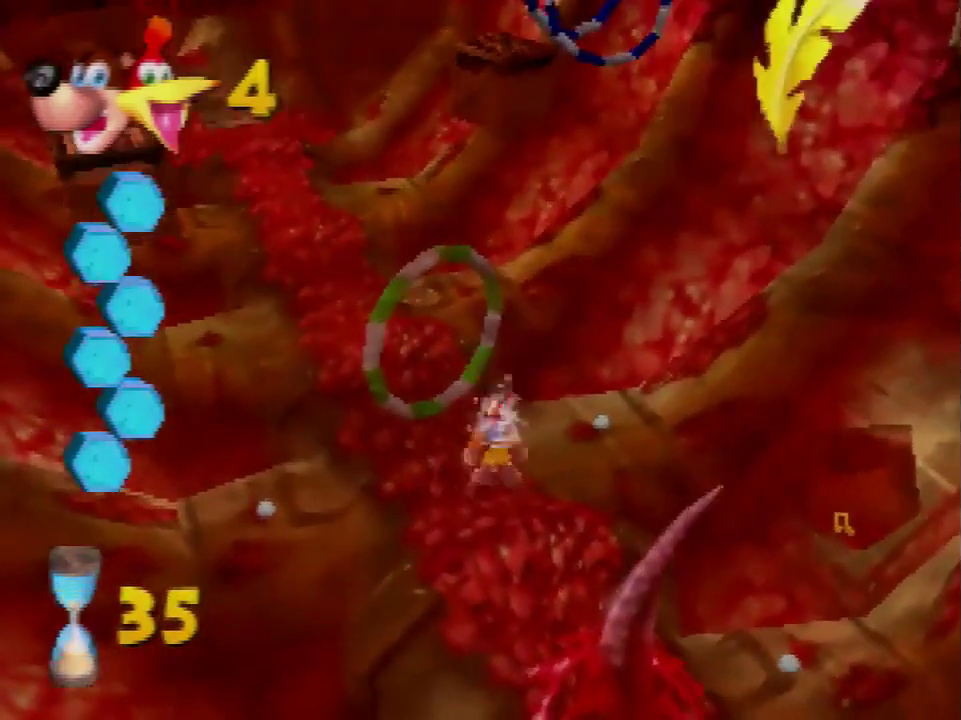
{"buttons": ["B"], "left_stick": "up", "events": [[100, "B", "down"], [300, "B", "up"], [367, "B", "down"], [434, "B", "up"], [500, "B", "down"]]}
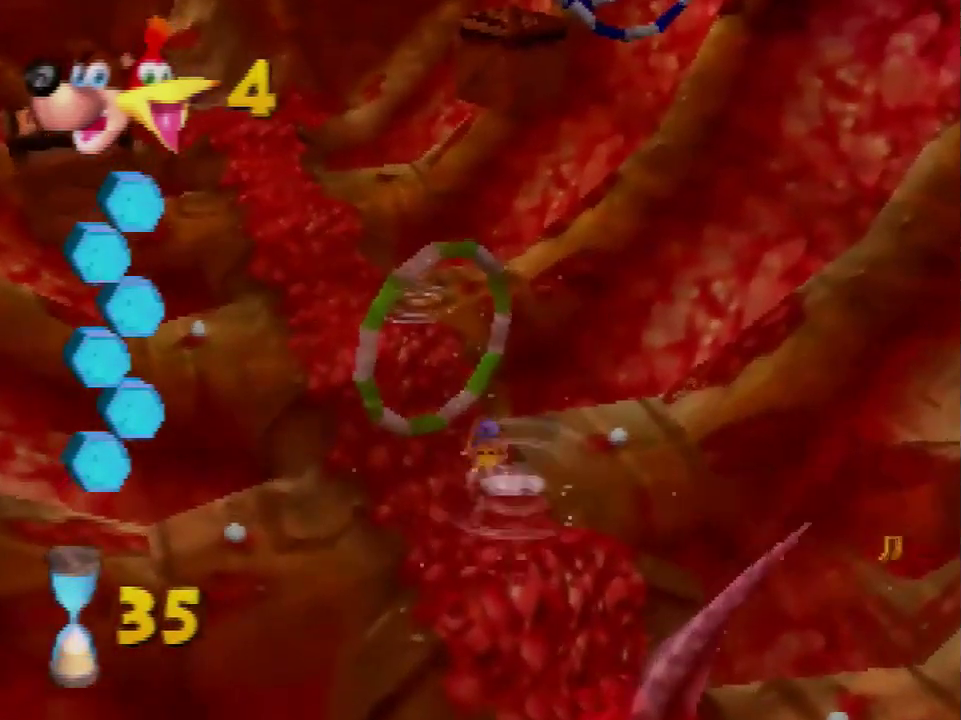
{"buttons": ["B"], "left_stick": "down", "events": [[67, "B", "up"], [201, "left_stick", "down"], [301, "B", "down"]]}
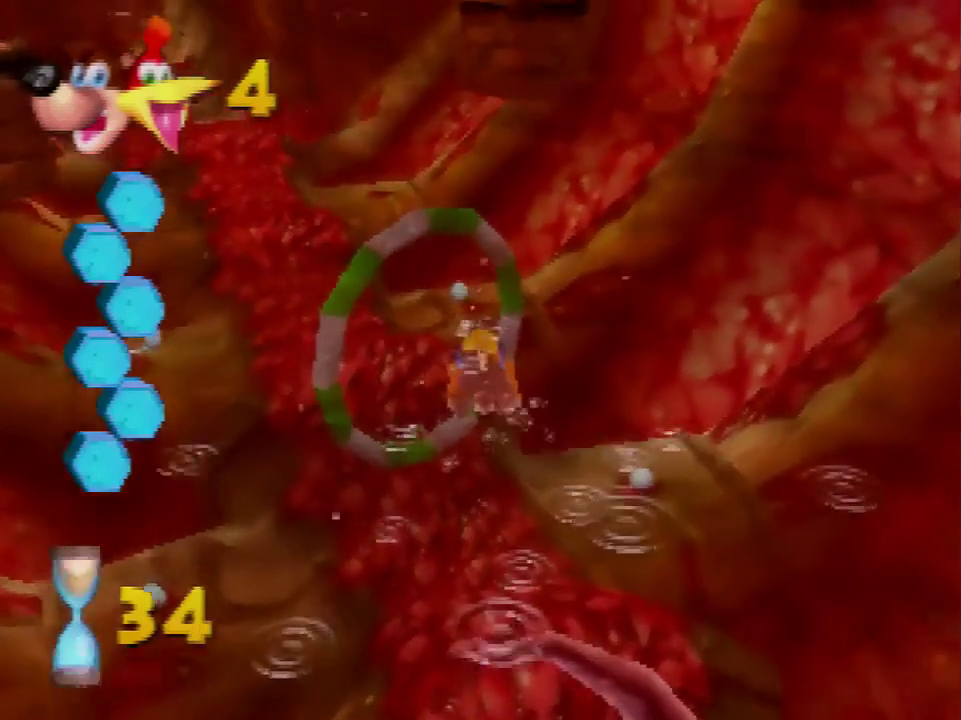
{"buttons": ["B"], "left_stick": "down", "events": []}
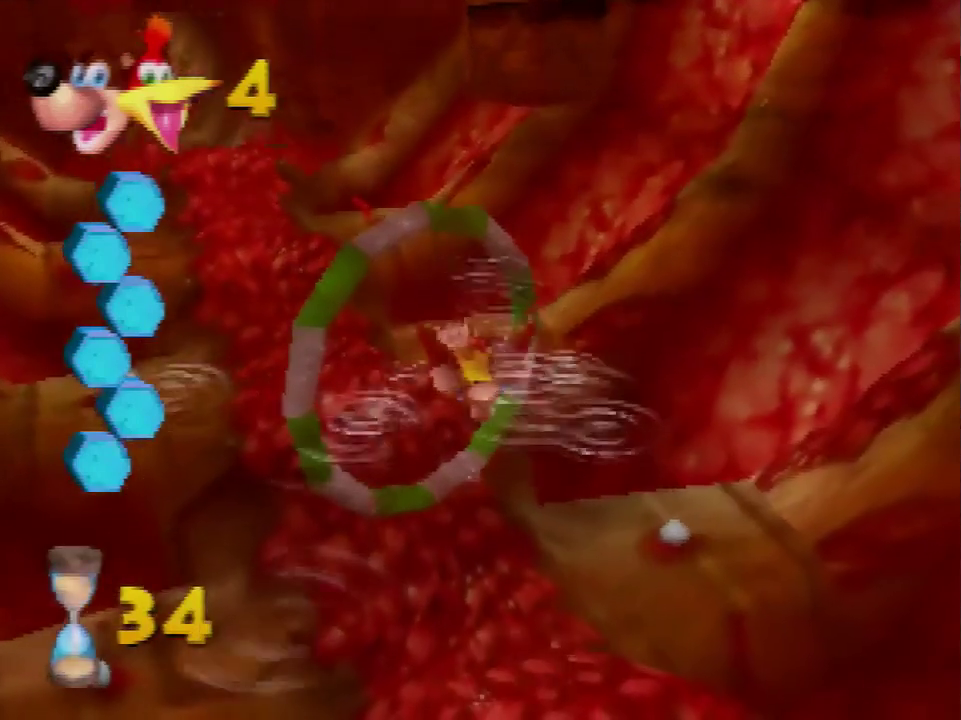
{"buttons": ["B"], "left_stick": "down", "events": []}
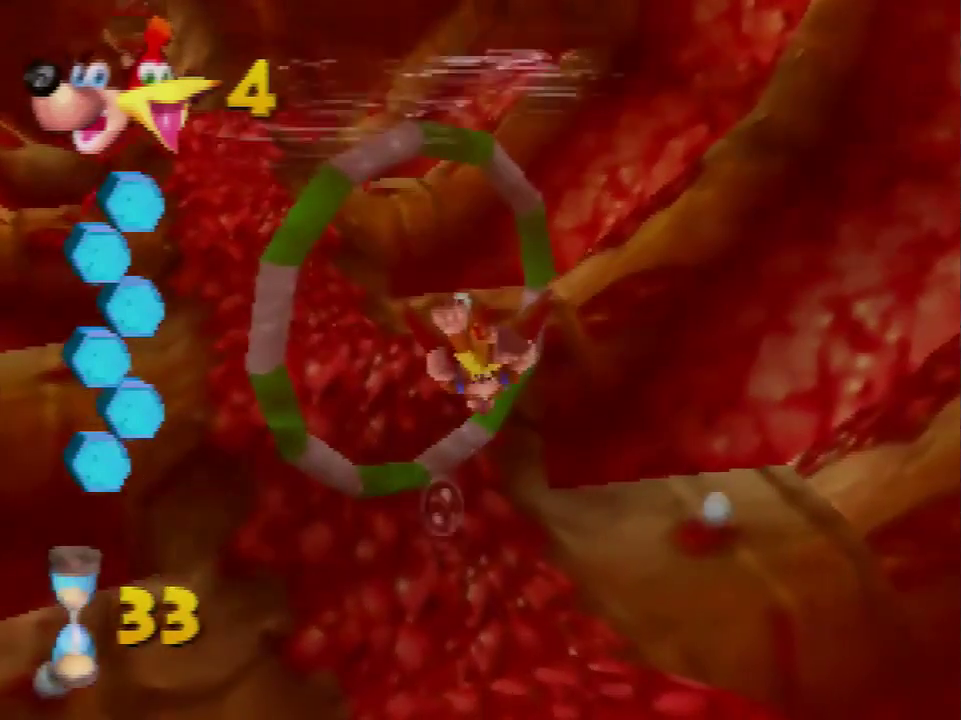
{"buttons": ["B"], "left_stick": "down", "events": []}
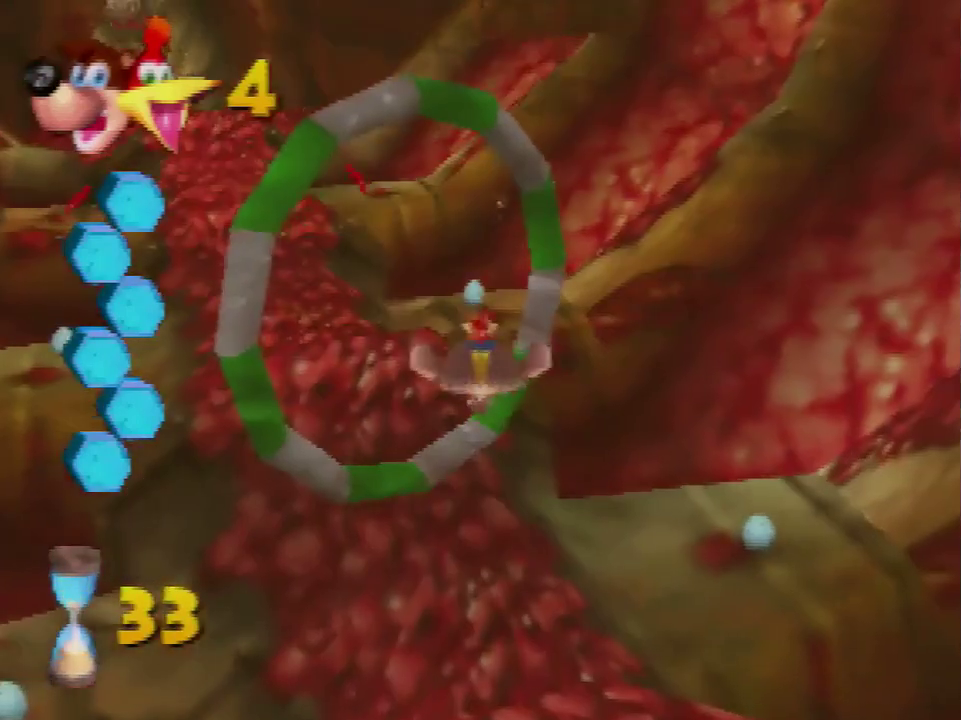
{"buttons": ["B"], "left_stick": "down", "events": []}